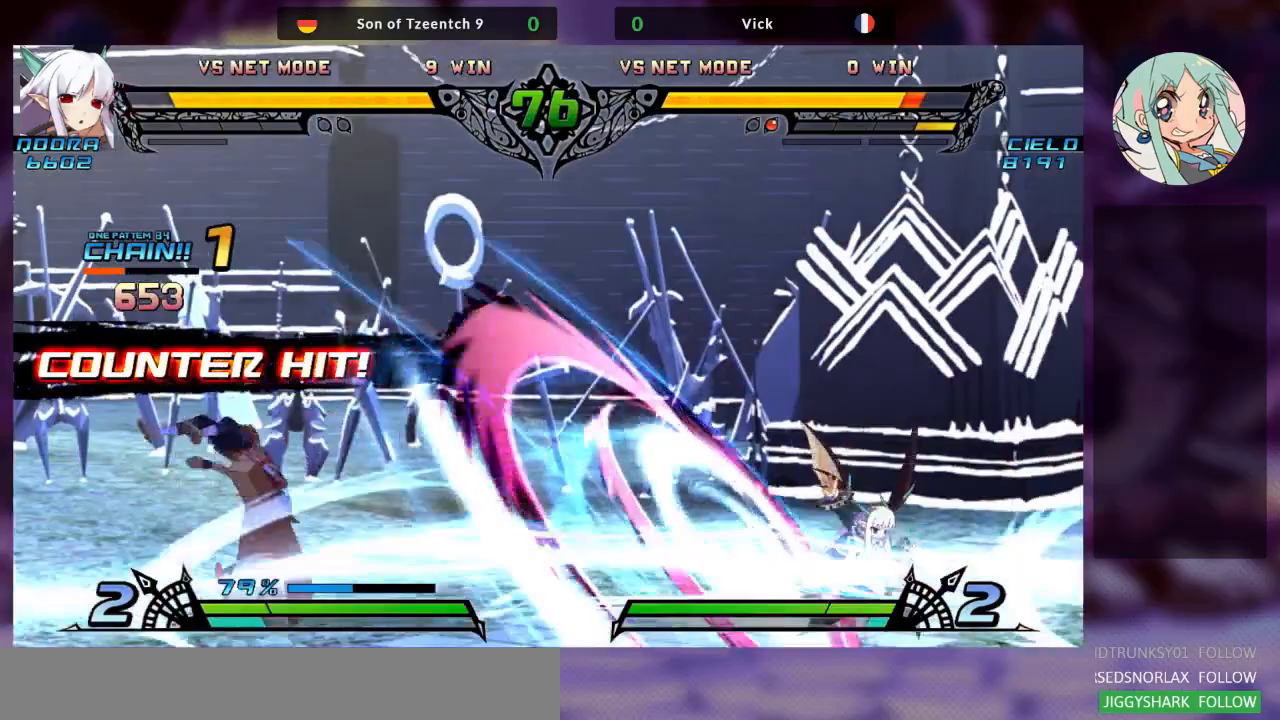
Gameplay with a controller (arcade stick); each line is a JSON object with the inputs held at the frame after it. "events" lists button and stick changes between this image and that frame as [ms after this image, input, new state], when the widget could be followed in between. Not read: L3 R3.
{"buttons": ["SQUARE"], "left_stick": "right", "events": [[33, "SQUARE", "up"], [33, "TRIANGLE", "up"], [133, "TRIANGLE", "down"], [167, "SQUARE", "down"], [267, "TRIANGLE", "up"], [300, "SQUARE", "up"], [367, "left_stick", "center"], [400, "SQUARE", "down"], [400, "TRIANGLE", "down"], [433, "left_stick", "right"], [467, "TRIANGLE", "up"]]}
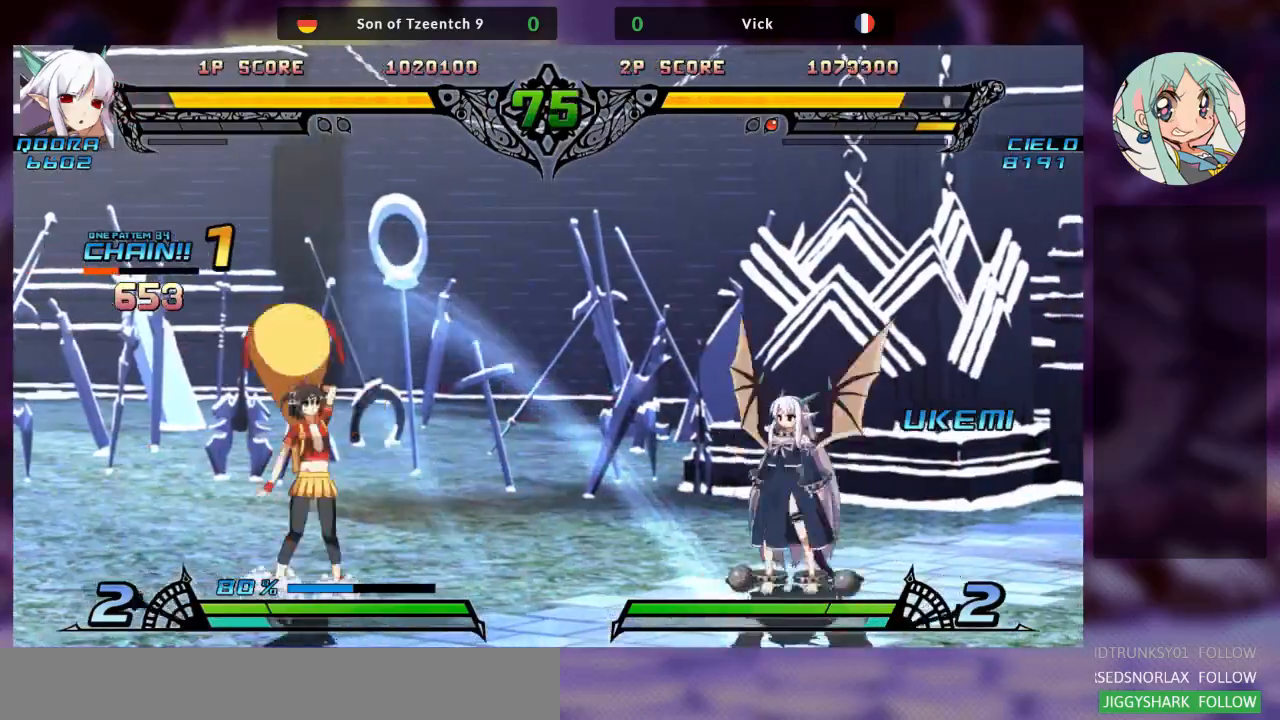
{"buttons": [], "left_stick": "center", "events": [[33, "SQUARE", "up"], [67, "TRIANGLE", "down"], [133, "SQUARE", "down"], [200, "TRIANGLE", "up"], [267, "SQUARE", "up"], [500, "left_stick", "center"]]}
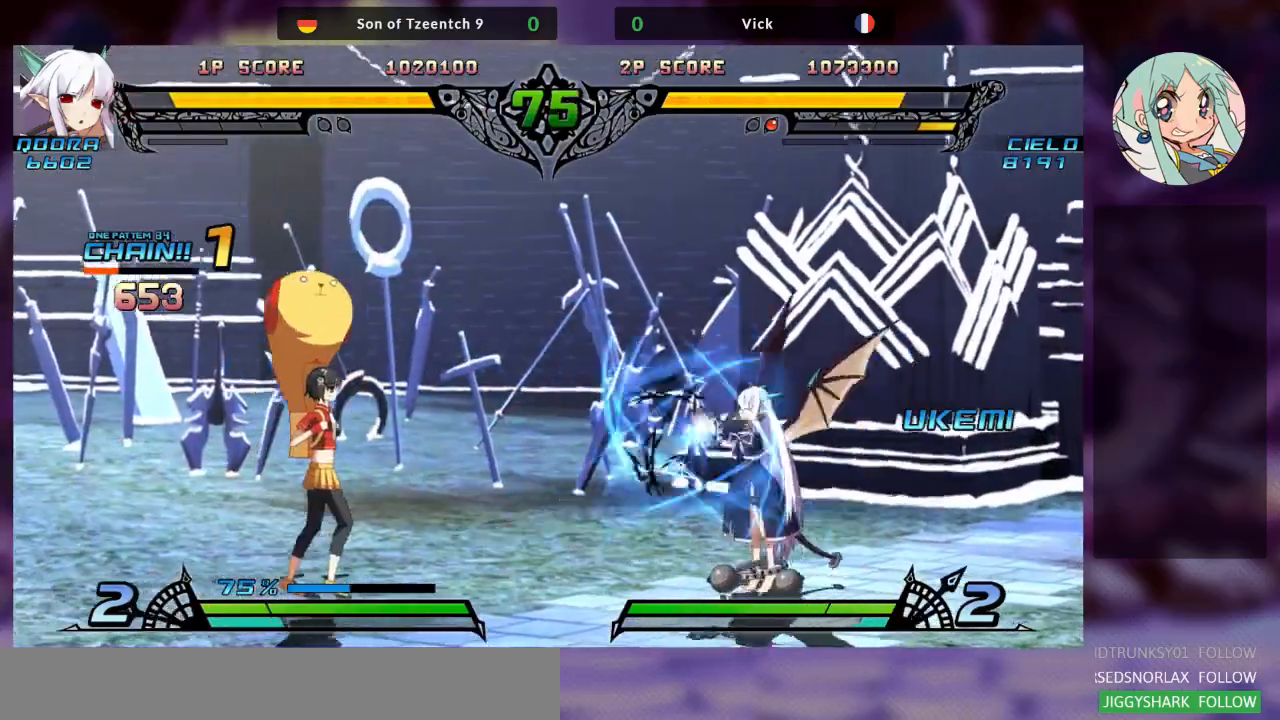
{"buttons": [], "left_stick": "down-left"}
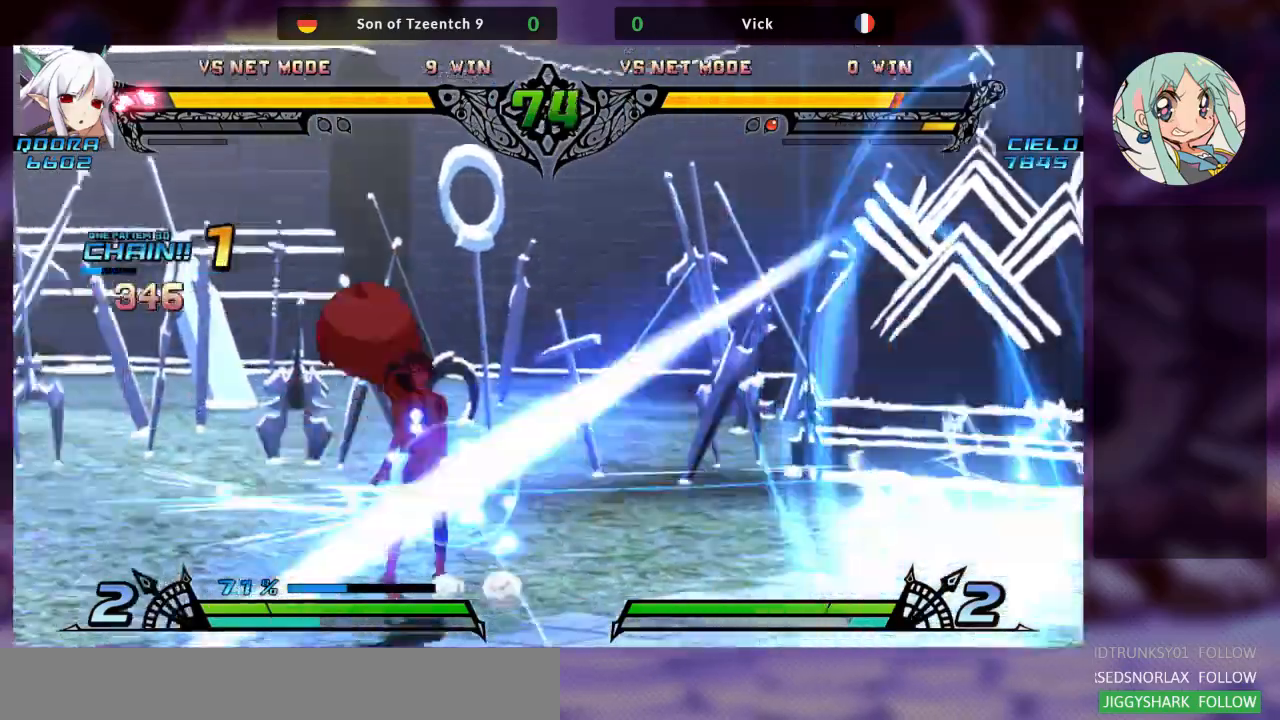
{"buttons": ["SQUARE"], "left_stick": "up-right", "events": [[67, "left_stick", "right"], [133, "left_stick", "up-right"], [467, "SQUARE", "down"]]}
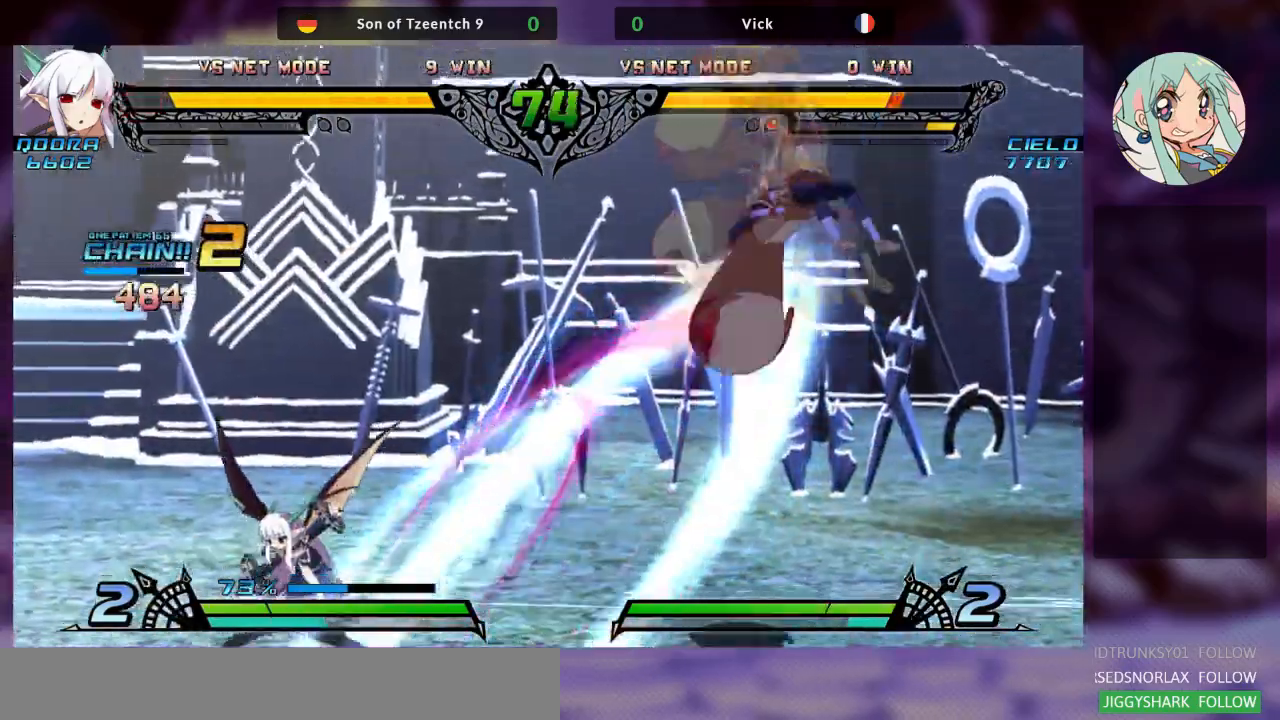
{"buttons": [], "left_stick": "center", "events": [[33, "left_stick", "center"], [100, "SQUARE", "up"], [100, "TRIANGLE", "down"], [100, "left_stick", "left"], [200, "SQUARE", "down"], [267, "TRIANGLE", "up"], [300, "SQUARE", "up"], [367, "SQUARE", "down"], [367, "TRIANGLE", "down"], [400, "left_stick", "center"], [467, "SQUARE", "up"], [467, "TRIANGLE", "up"]]}